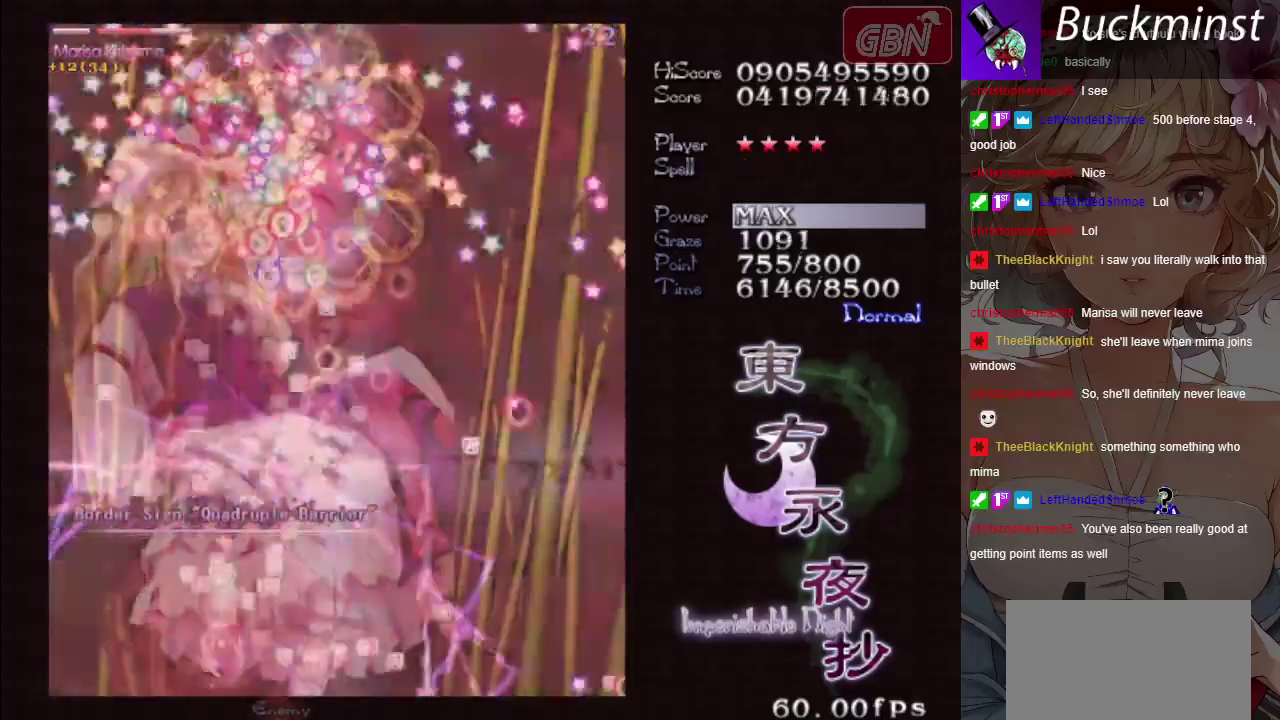
Gameplay with a controller (Xbox layout); each line is a JSON object with the inputs held at the frame after it (dt_ms = milliseconds from this image to that frame). "button_events" lists button changes between this image and that frame as [ms after this image, input, new state], when the widget could be followed in between (sticks are given only as held states). Not read: L3 R3 right_stick.
{"dt_ms": 700, "buttons": ["A", "X"], "left_stick": "center", "button_events": []}
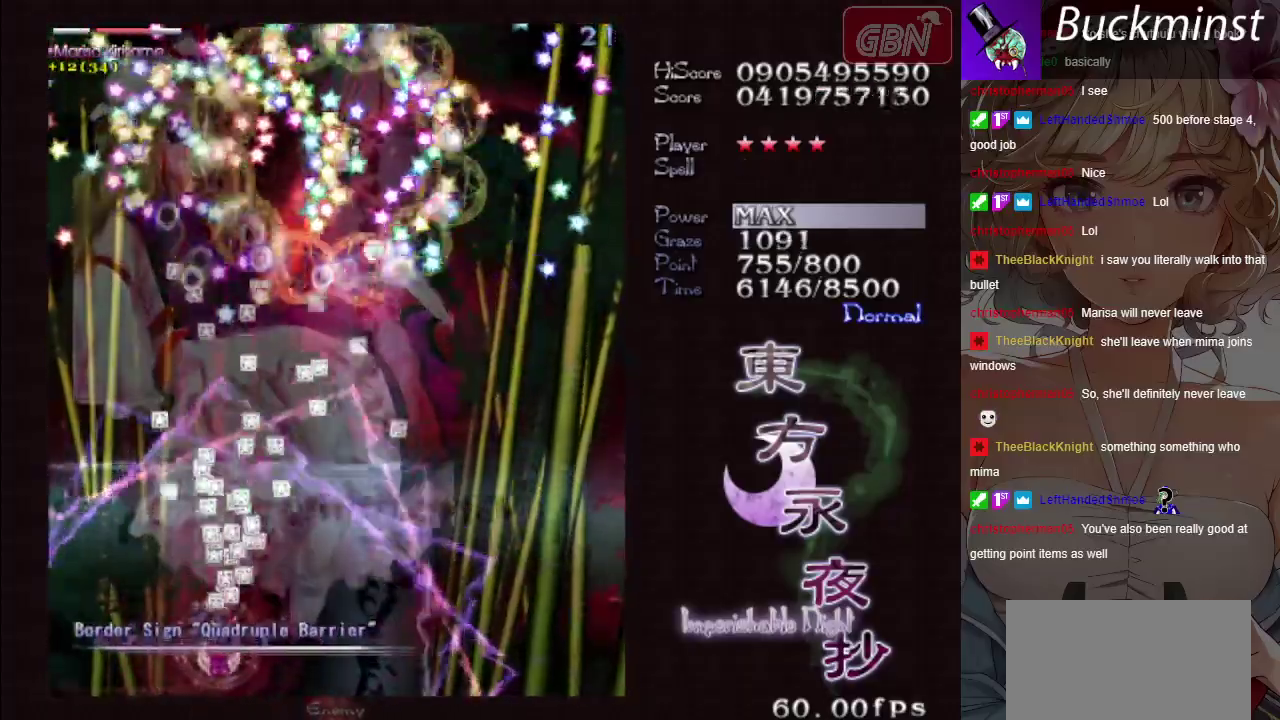
{"dt_ms": 500, "buttons": ["A", "X"], "left_stick": "right", "button_events": []}
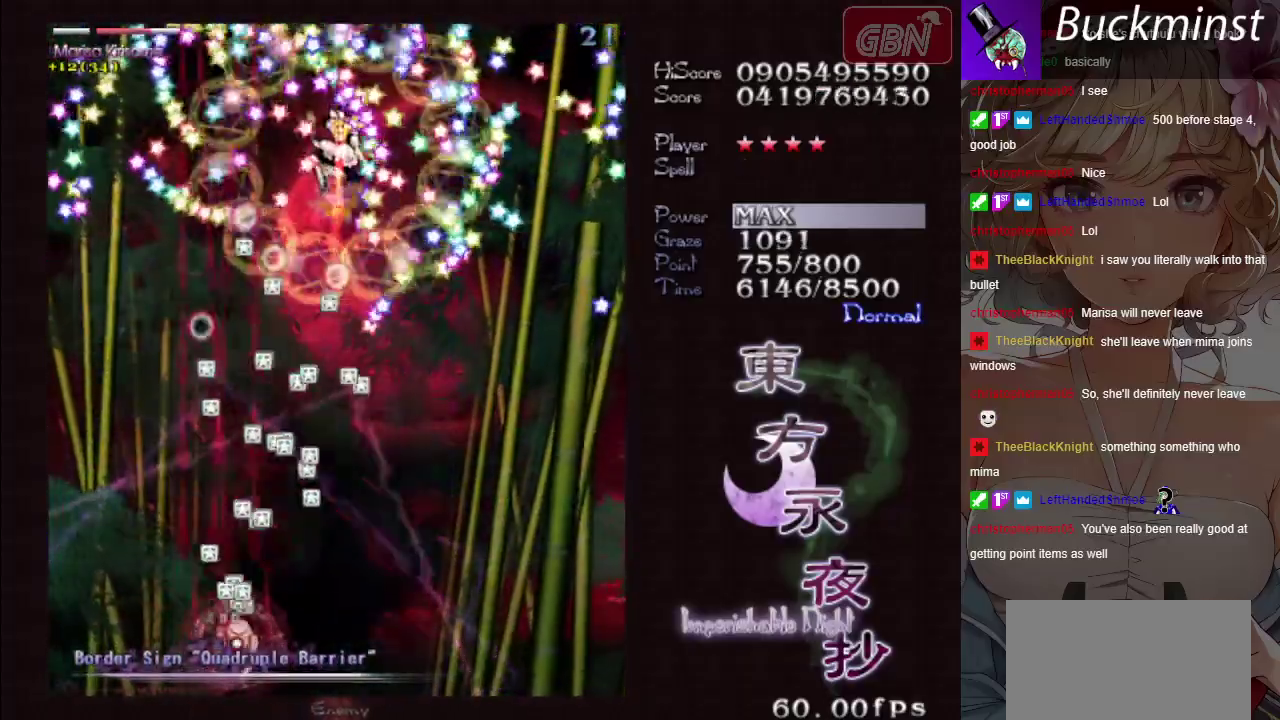
{"dt_ms": 500, "buttons": ["A", "X"], "left_stick": "right", "button_events": []}
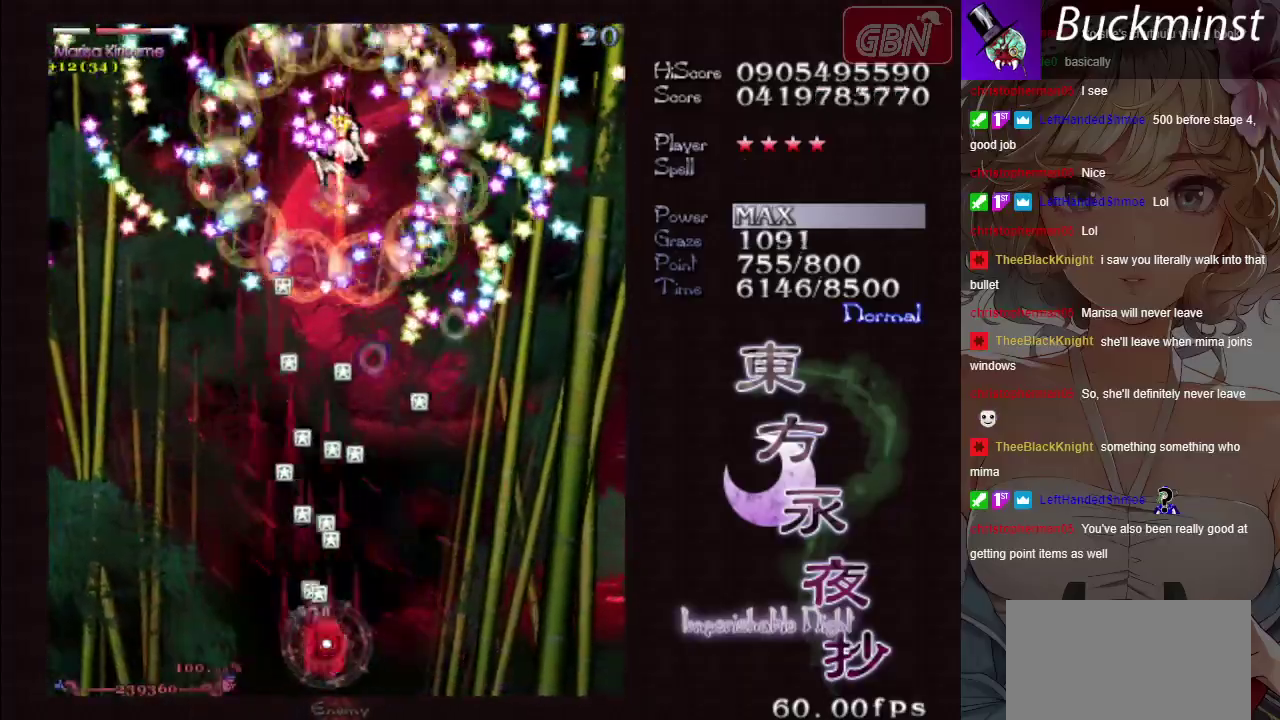
{"dt_ms": 500, "buttons": ["A", "X"], "left_stick": "center", "button_events": []}
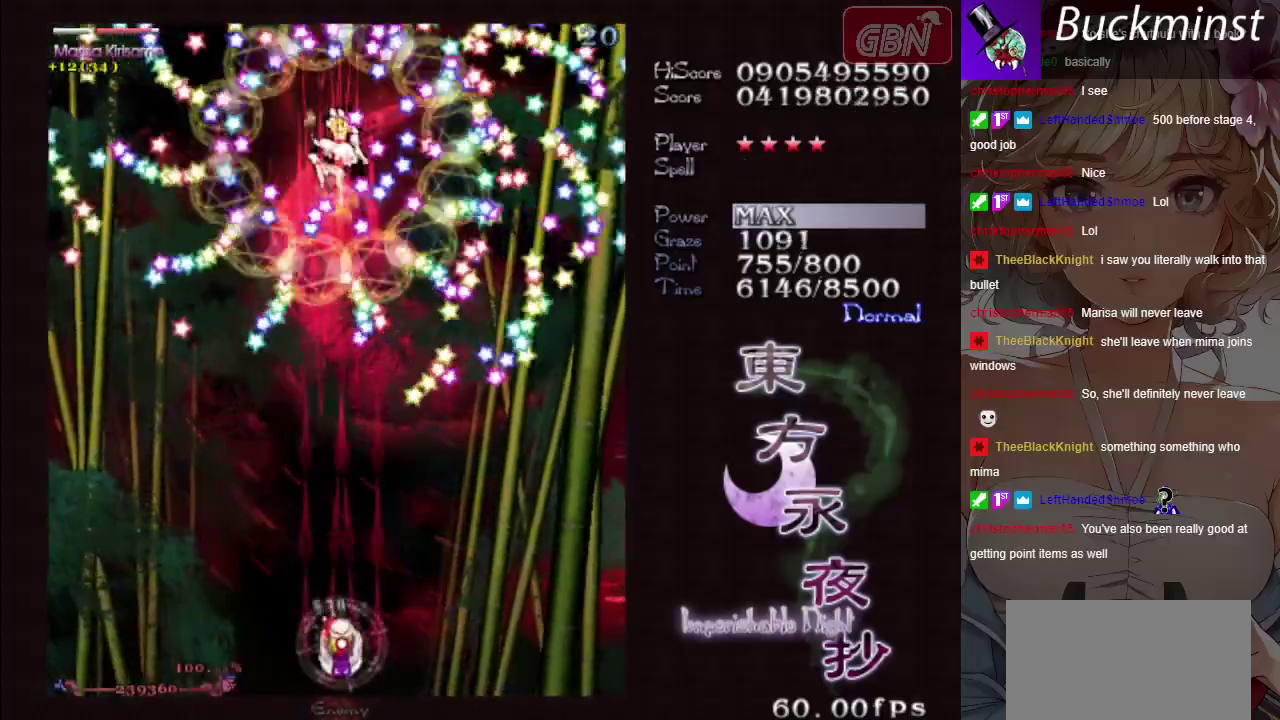
{"dt_ms": 500, "buttons": ["A", "X"], "left_stick": "center", "button_events": []}
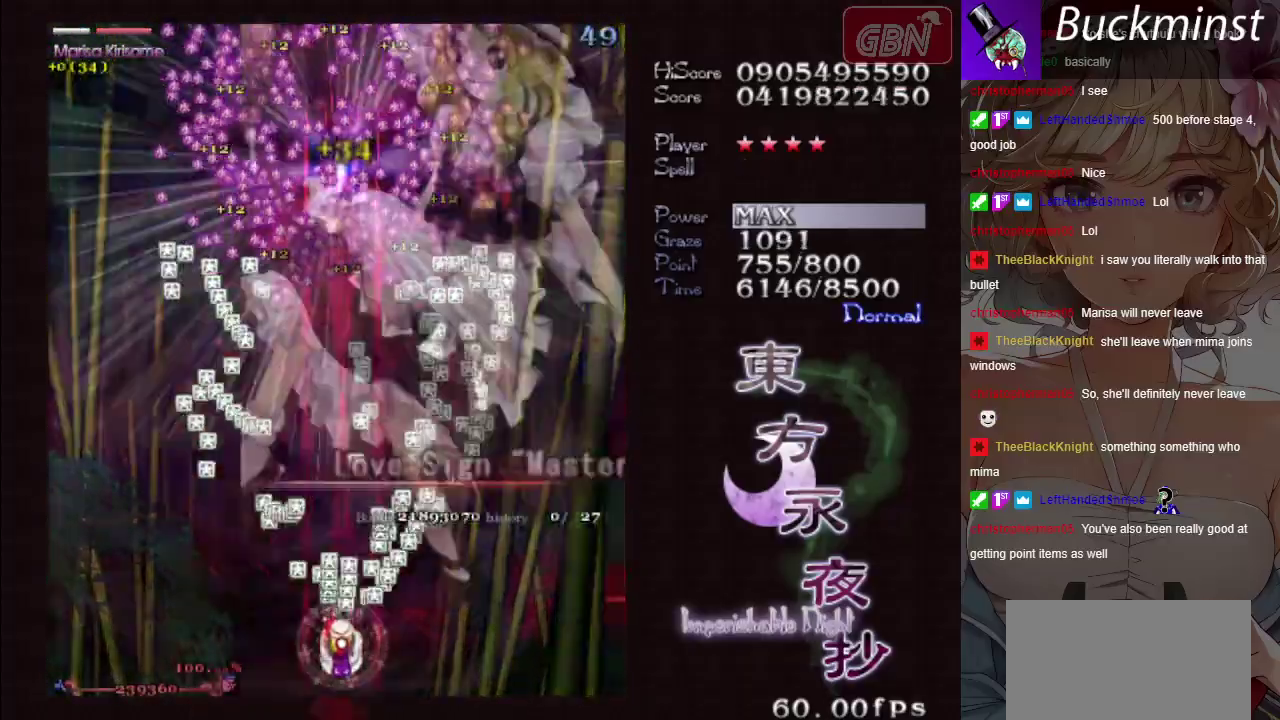
{"dt_ms": 500, "buttons": ["A", "X"], "left_stick": "center", "button_events": []}
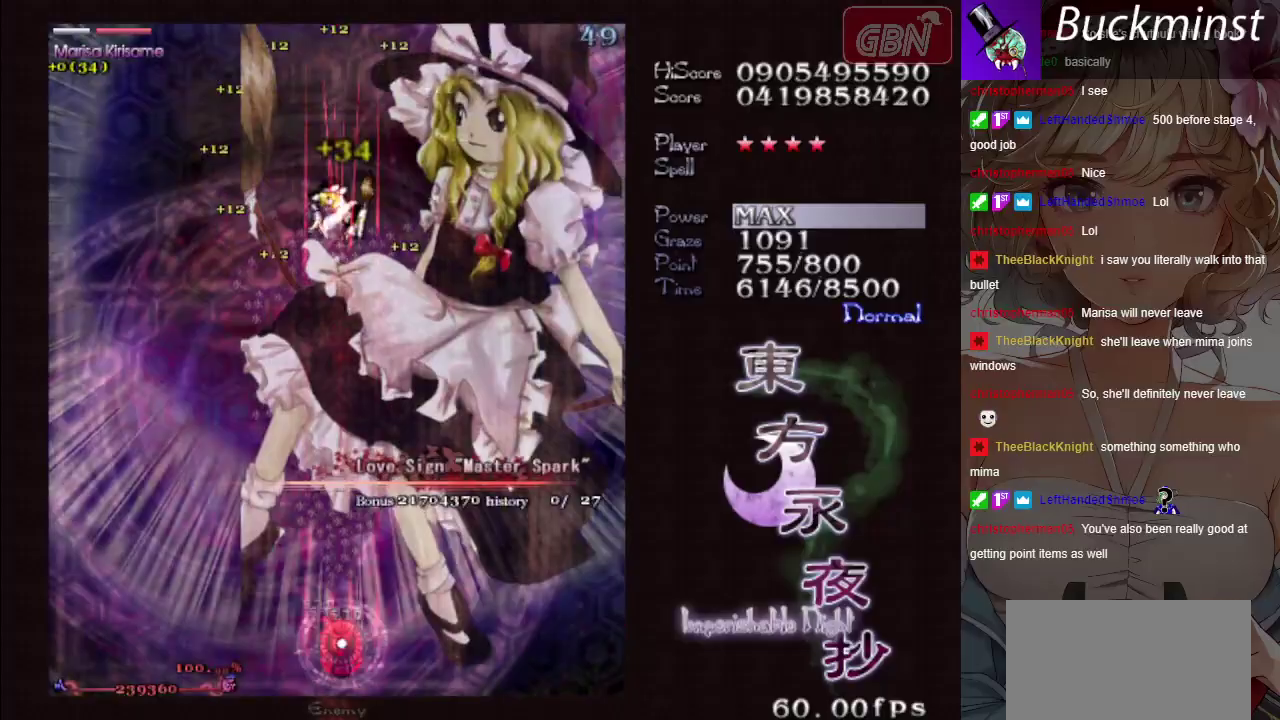
{"dt_ms": 300, "buttons": ["A", "X"], "left_stick": "left", "button_events": []}
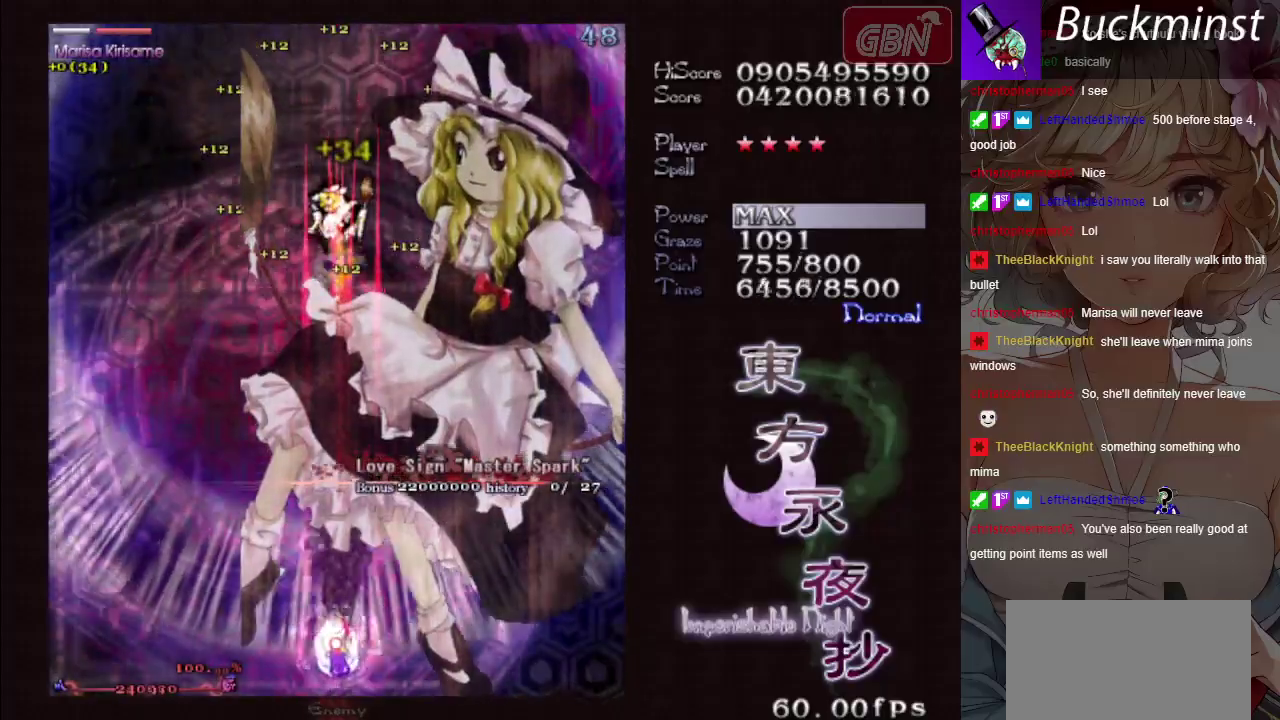
{"dt_ms": 700, "buttons": ["A", "X"], "left_stick": "center", "button_events": []}
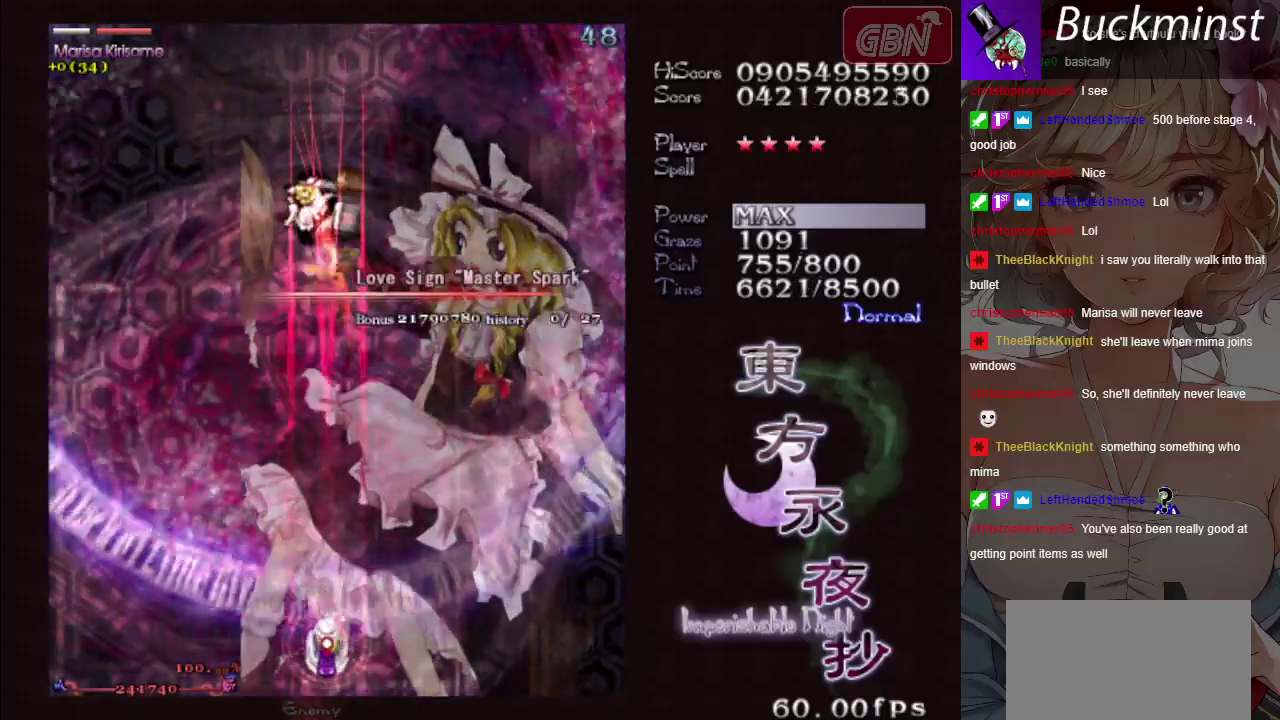
{"dt_ms": 500, "buttons": ["A", "X"], "left_stick": "center", "button_events": []}
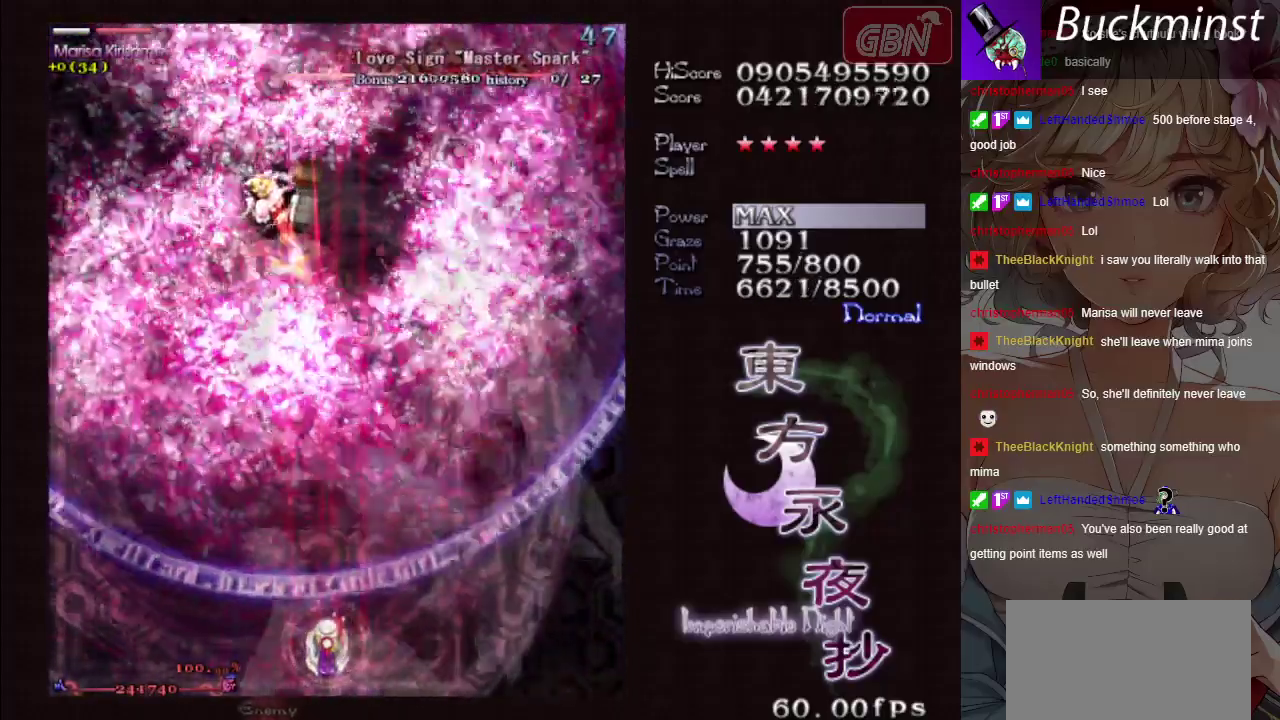
{"dt_ms": 500, "buttons": ["A", "X"], "left_stick": "left", "button_events": []}
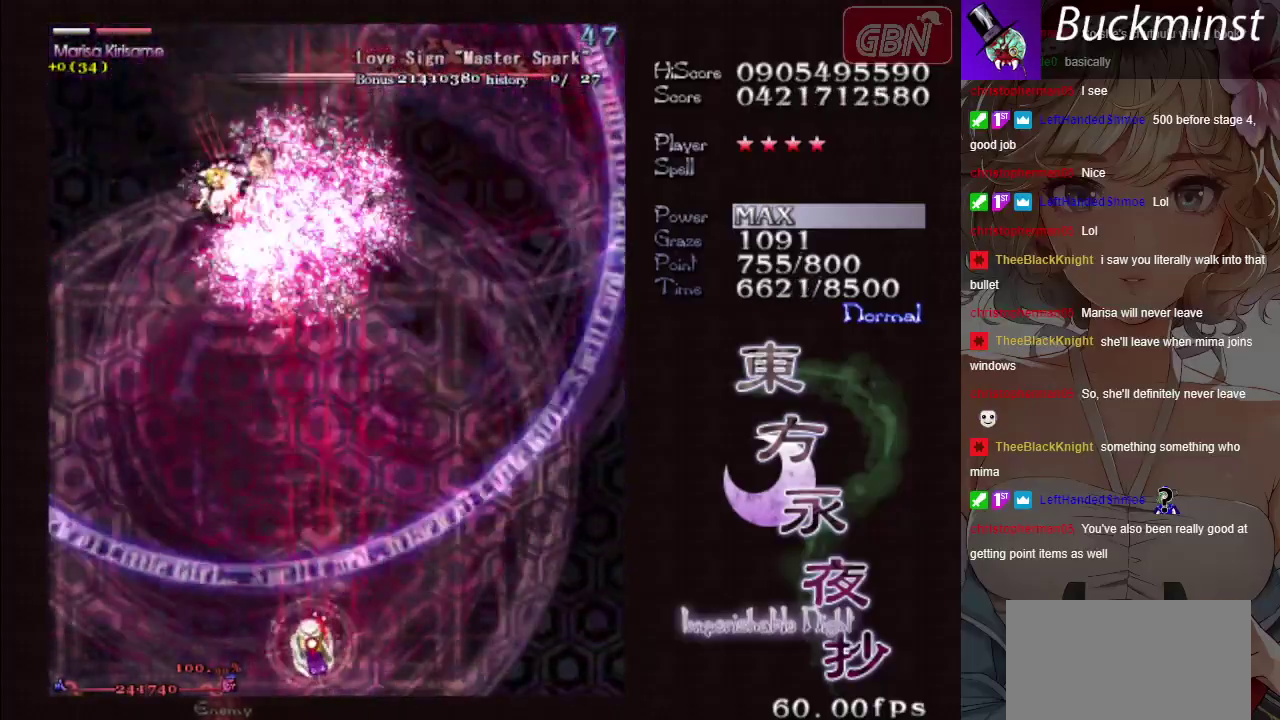
{"dt_ms": 500, "buttons": ["A", "X"], "left_stick": "left", "button_events": []}
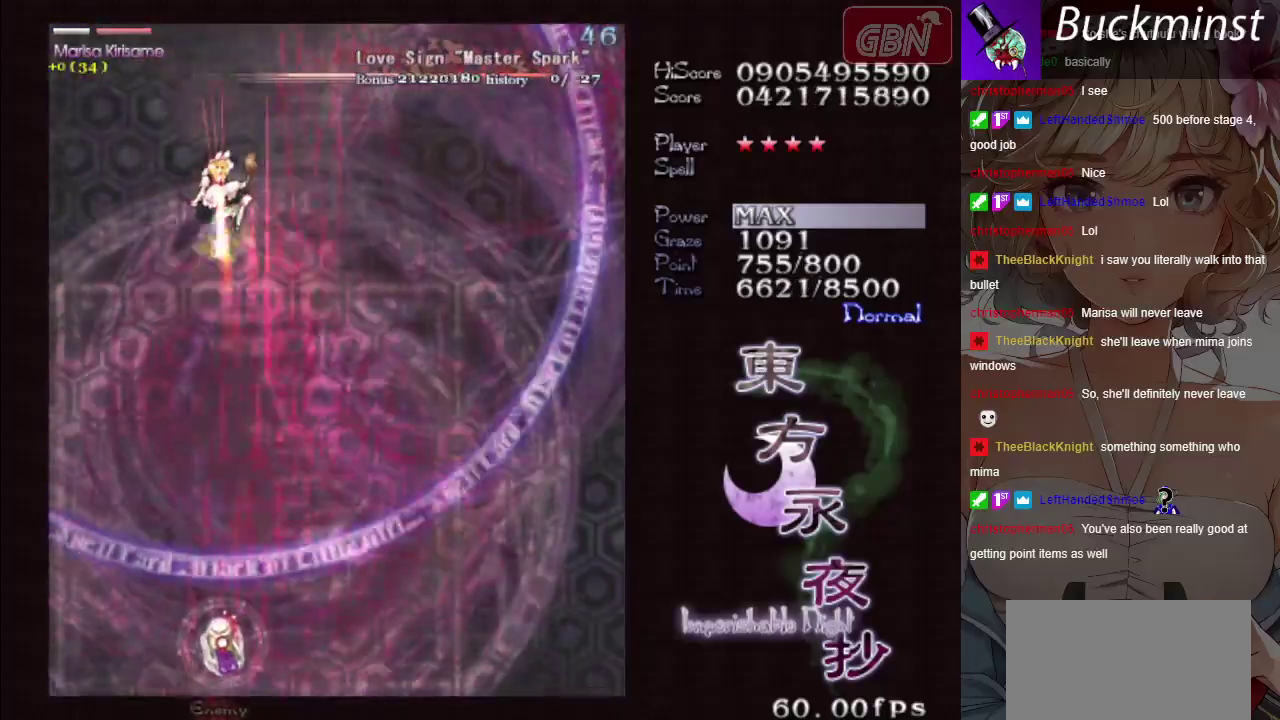
{"dt_ms": 500, "buttons": ["A"], "left_stick": "right", "button_events": [[500, "X", "up"]]}
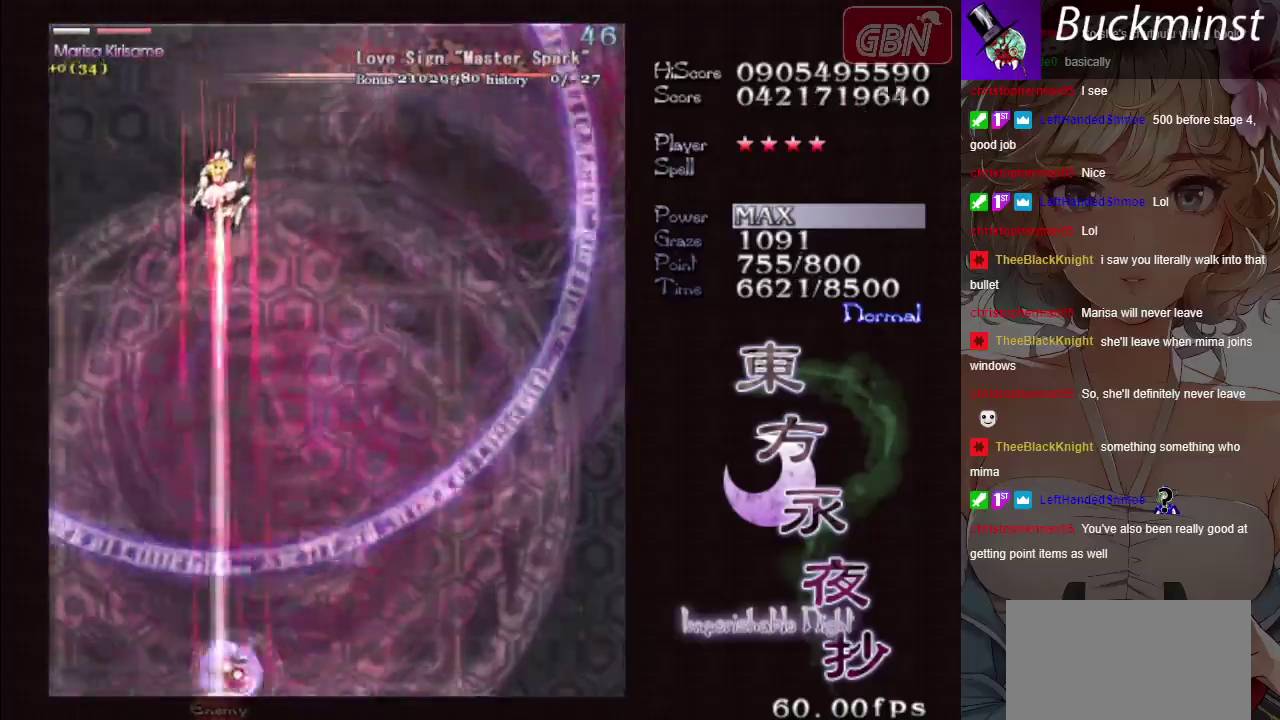
{"dt_ms": 500, "buttons": ["A"], "left_stick": "right", "button_events": []}
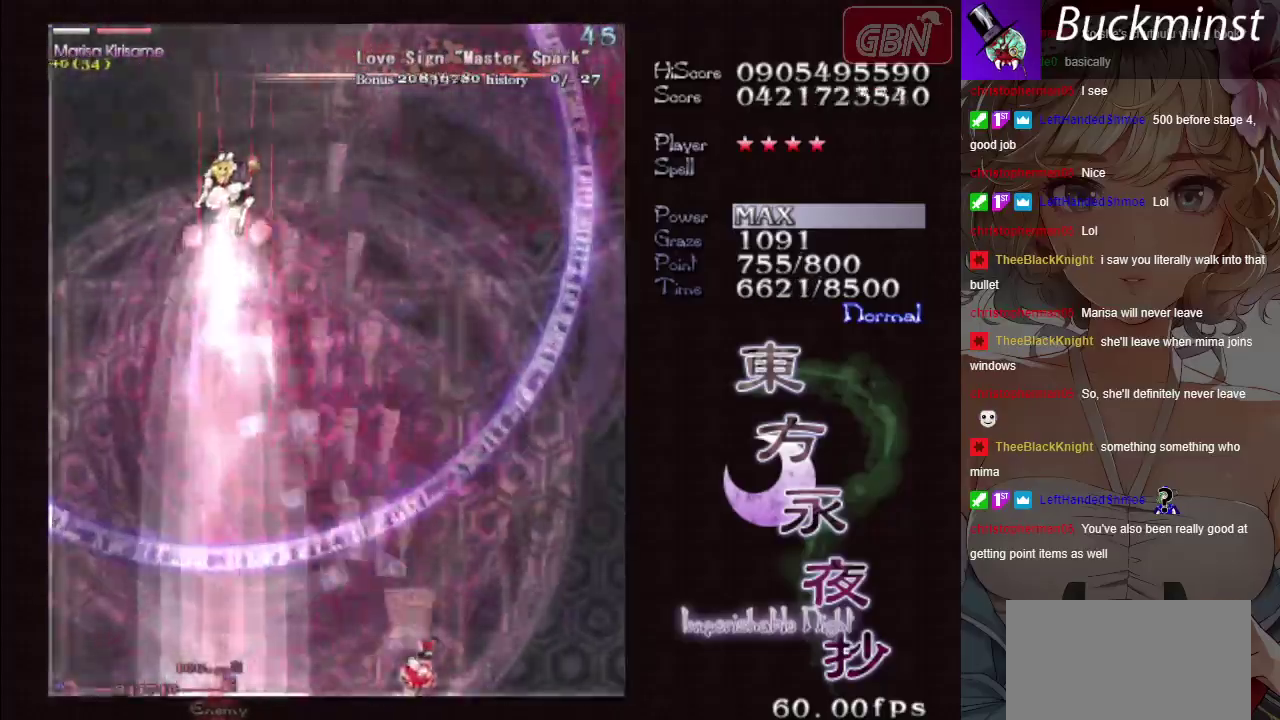
{"dt_ms": 500, "buttons": ["A"], "left_stick": "down-right", "button_events": []}
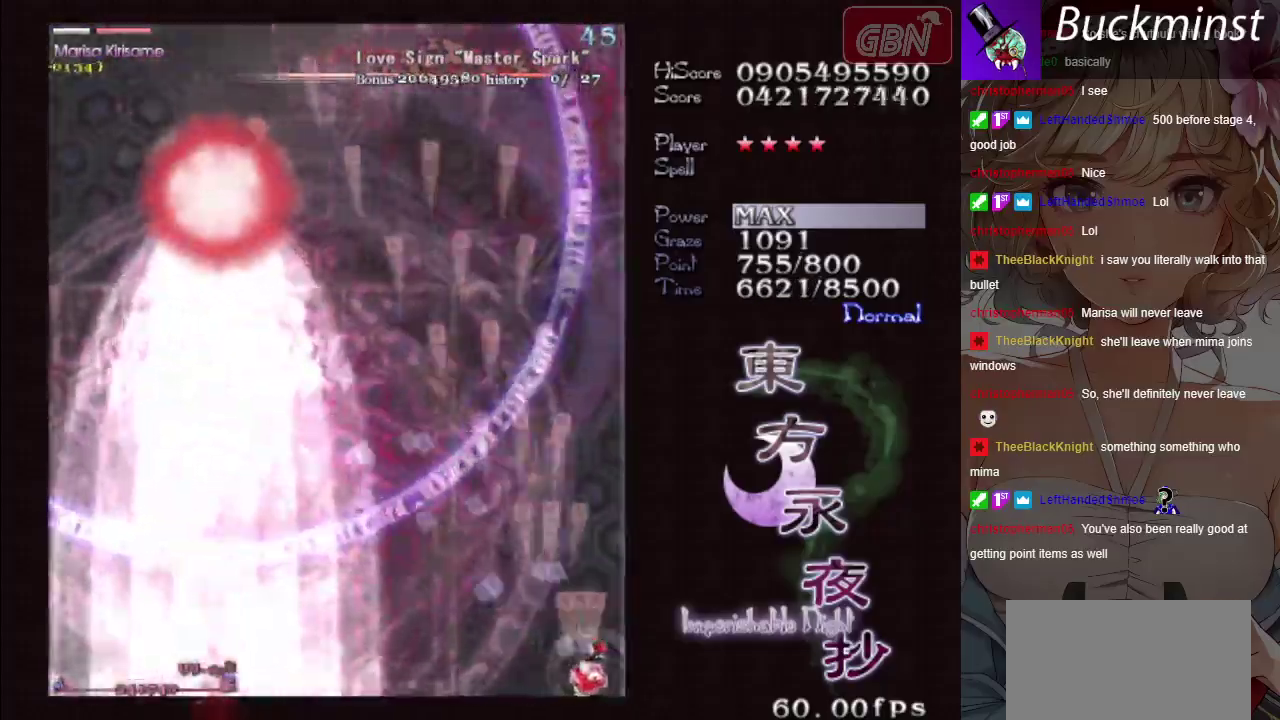
{"dt_ms": 600, "buttons": ["A"], "left_stick": "center", "button_events": []}
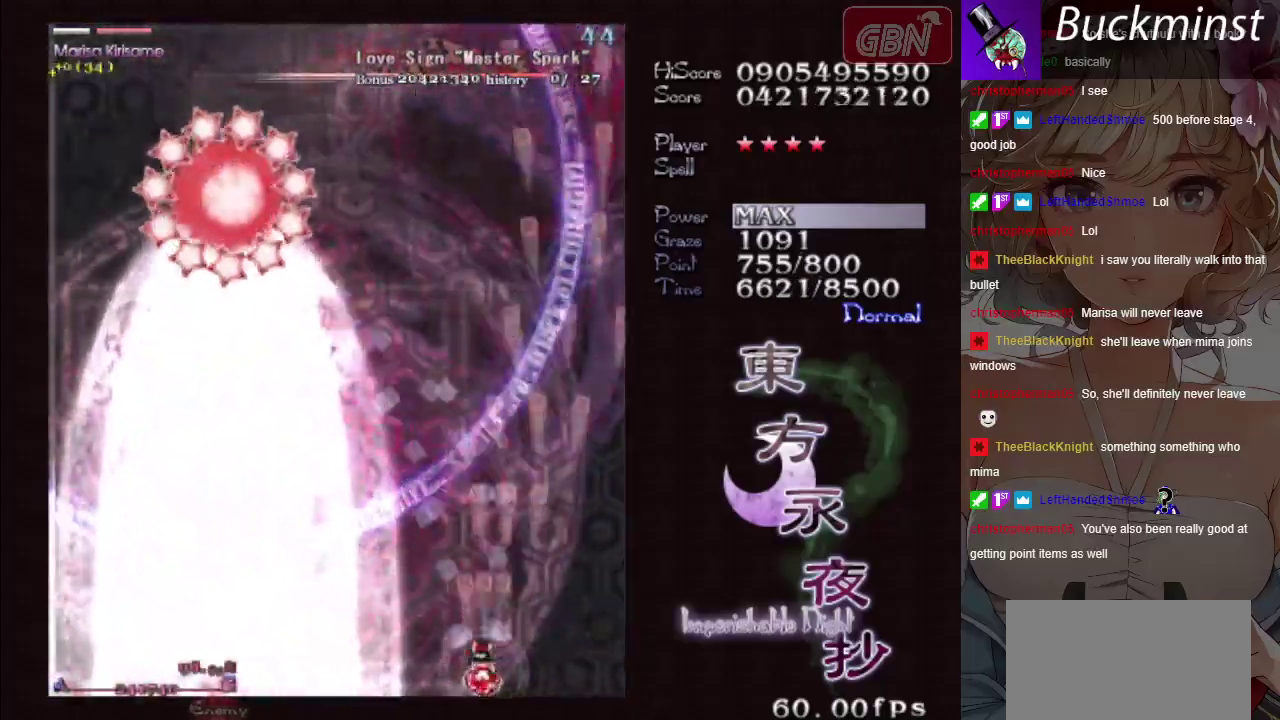
{"dt_ms": 400, "buttons": ["A"], "left_stick": "center", "button_events": []}
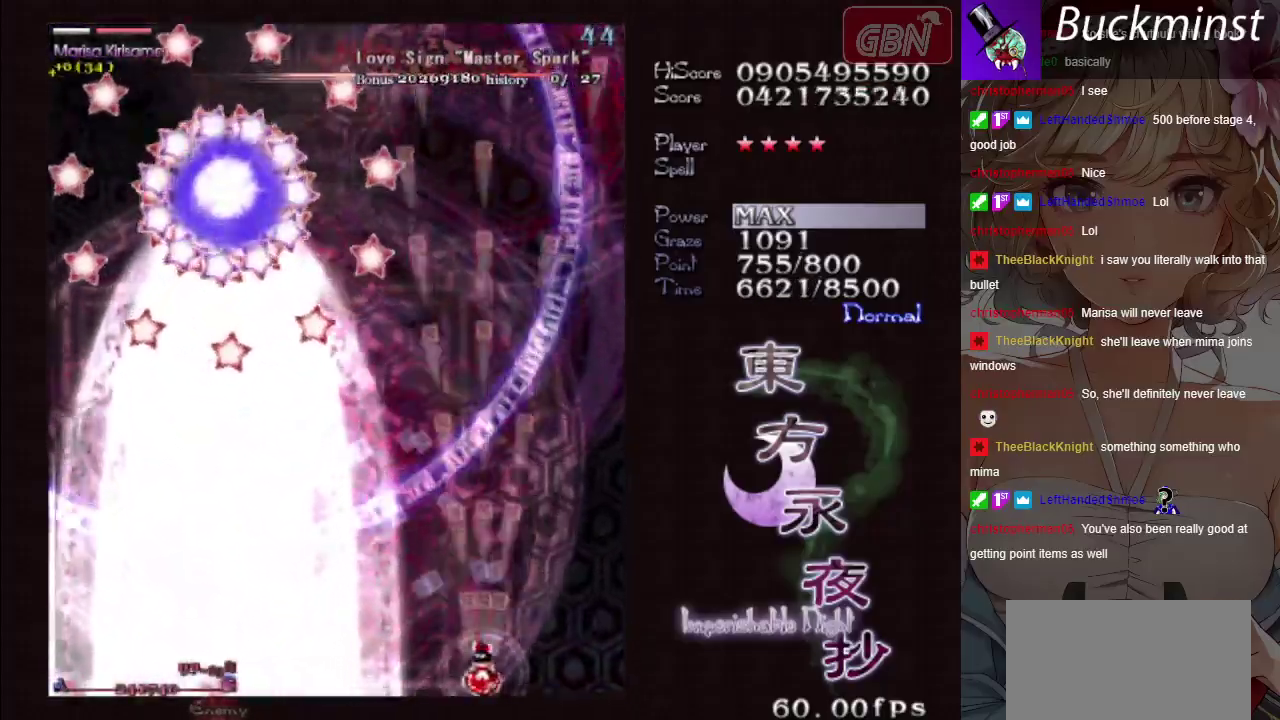
{"dt_ms": 500, "buttons": ["A"], "left_stick": "center", "button_events": []}
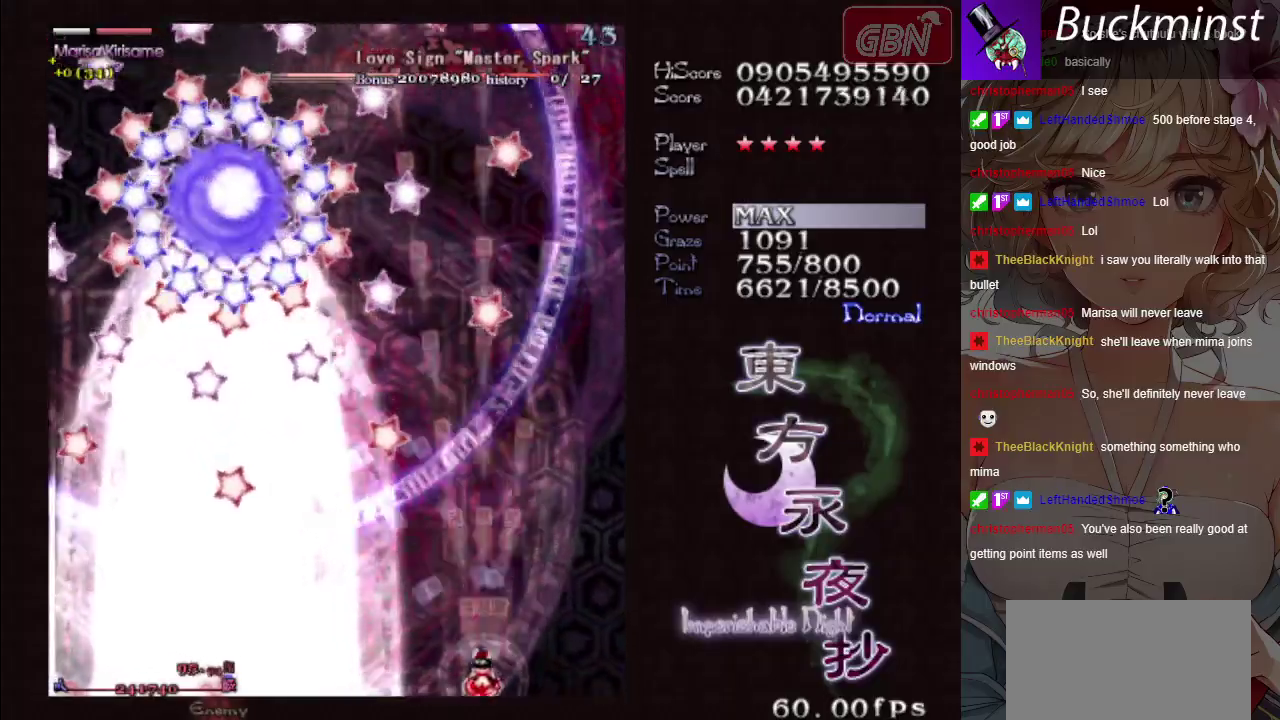
{"dt_ms": 500, "buttons": ["A"], "left_stick": "center", "button_events": []}
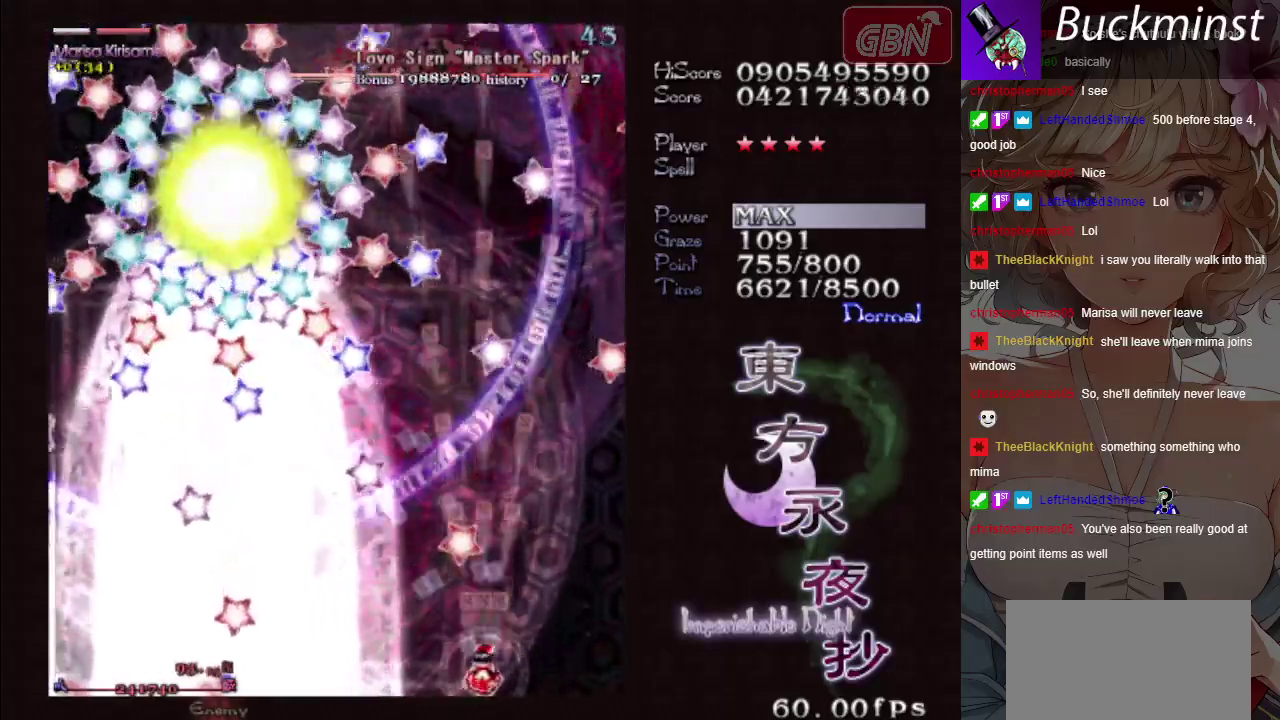
{"dt_ms": 500, "buttons": ["A"], "left_stick": "center", "button_events": []}
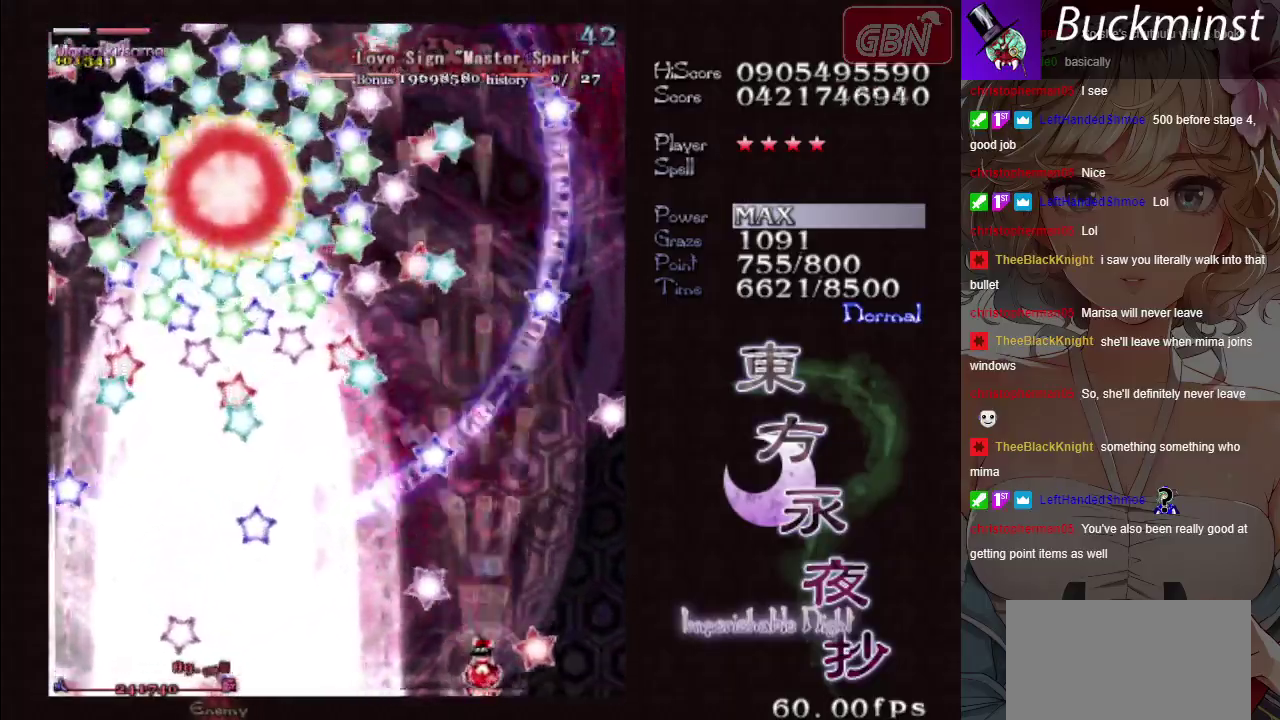
{"dt_ms": 500, "buttons": ["A"], "left_stick": "center", "button_events": []}
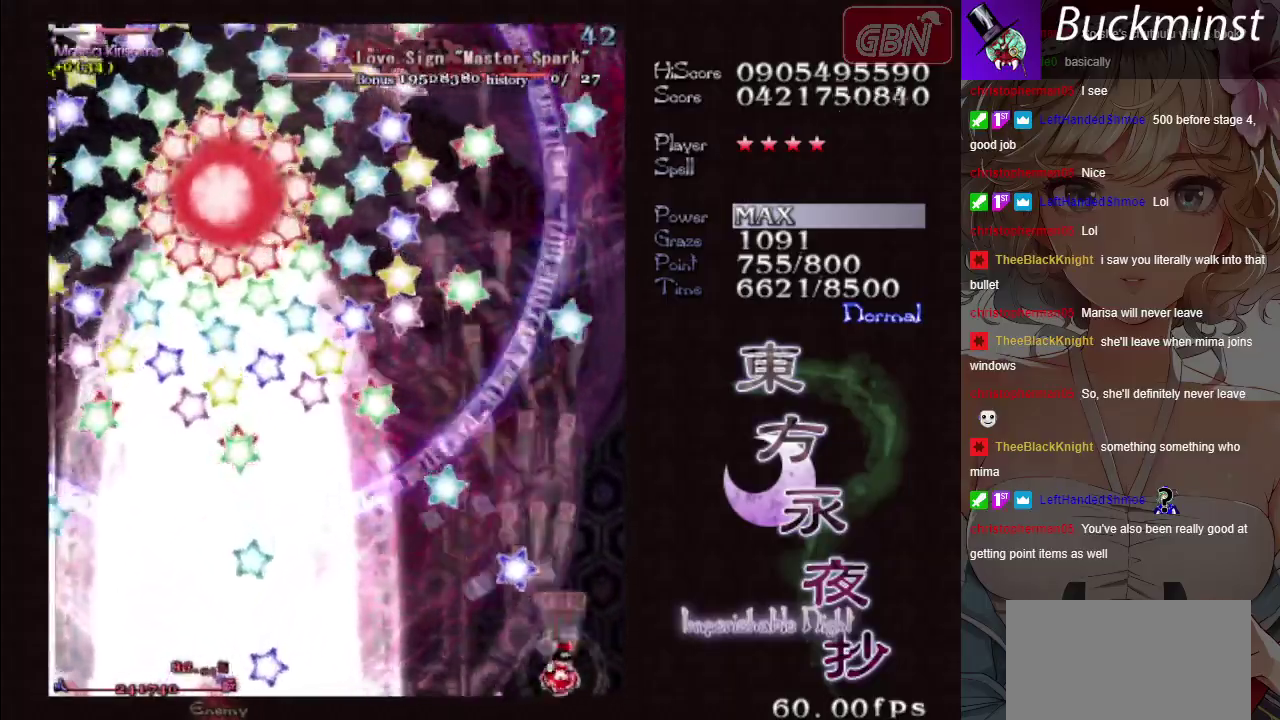
{"dt_ms": 300, "buttons": ["A"], "left_stick": "left", "button_events": []}
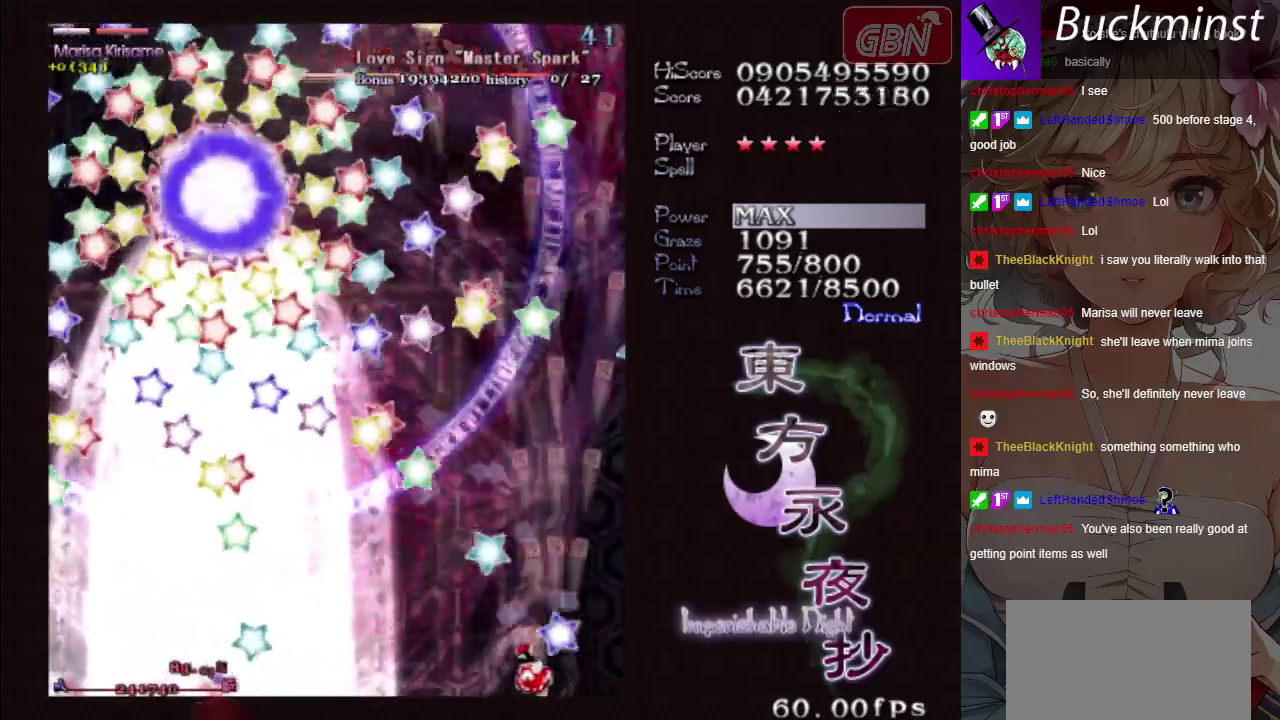
{"dt_ms": 100, "buttons": ["A"], "left_stick": "center", "button_events": []}
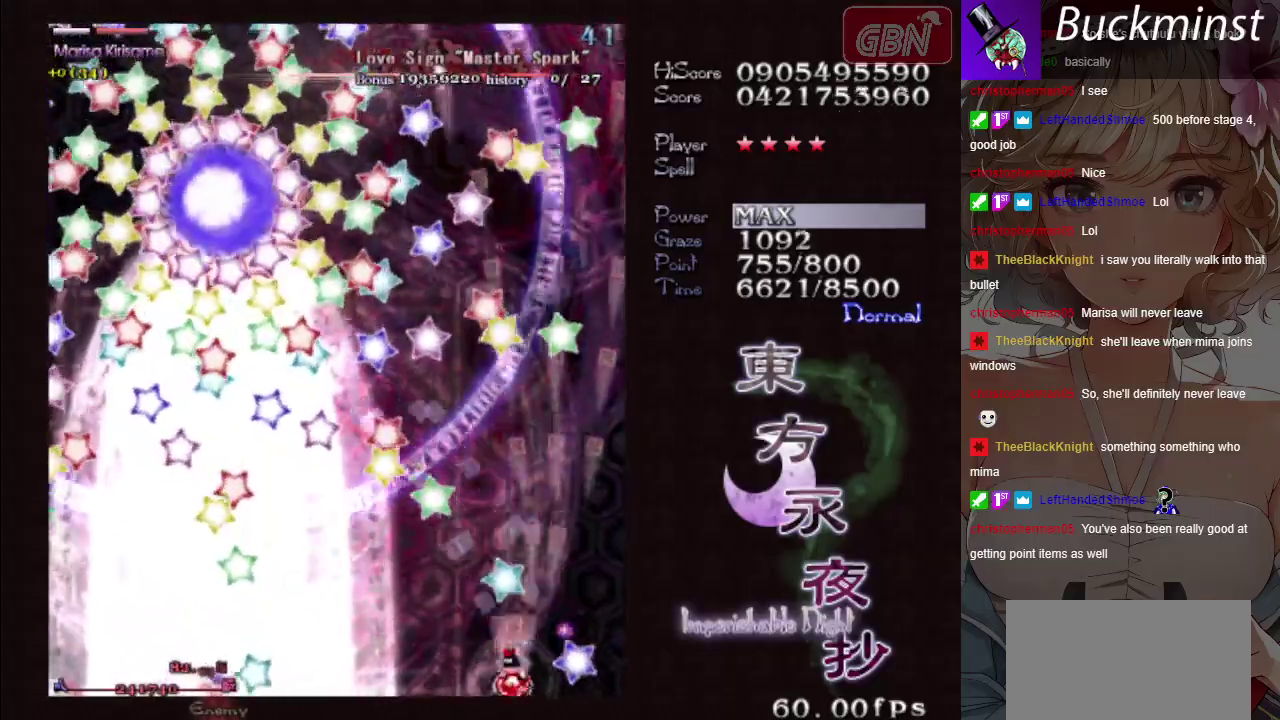
{"dt_ms": 300, "buttons": ["A"], "left_stick": "center", "button_events": []}
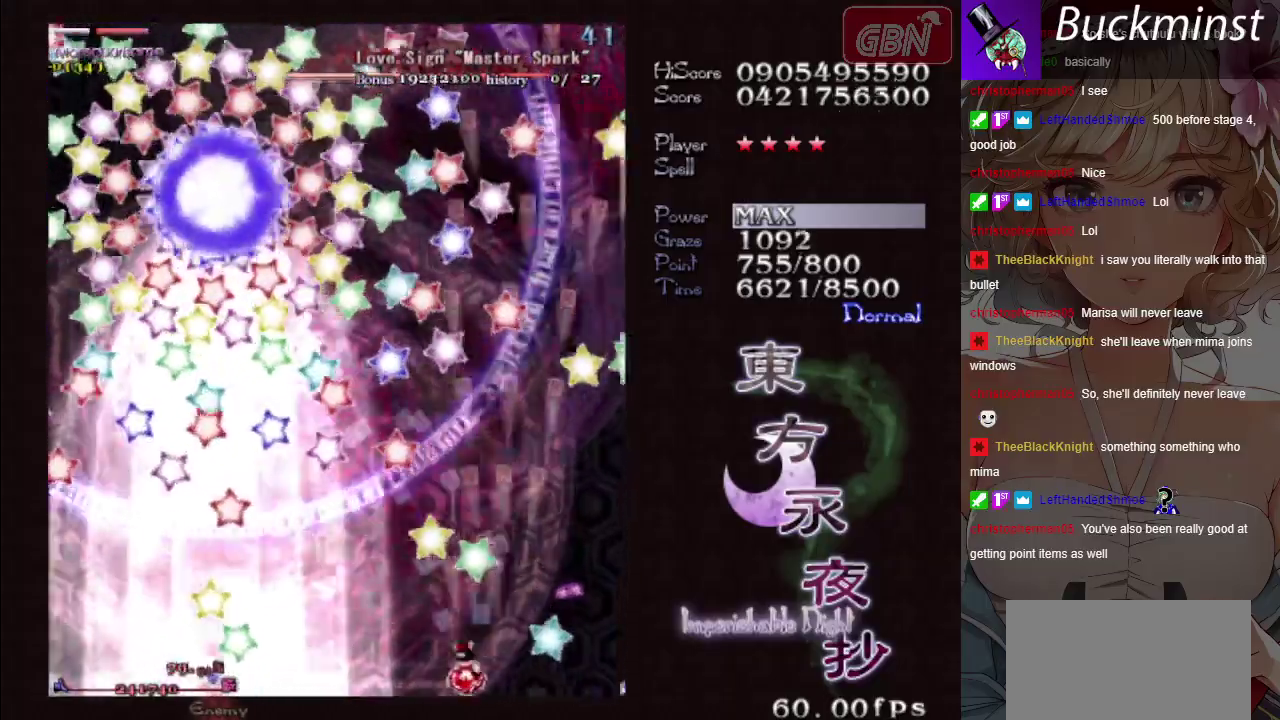
{"dt_ms": 300, "buttons": ["A"], "left_stick": "center", "button_events": []}
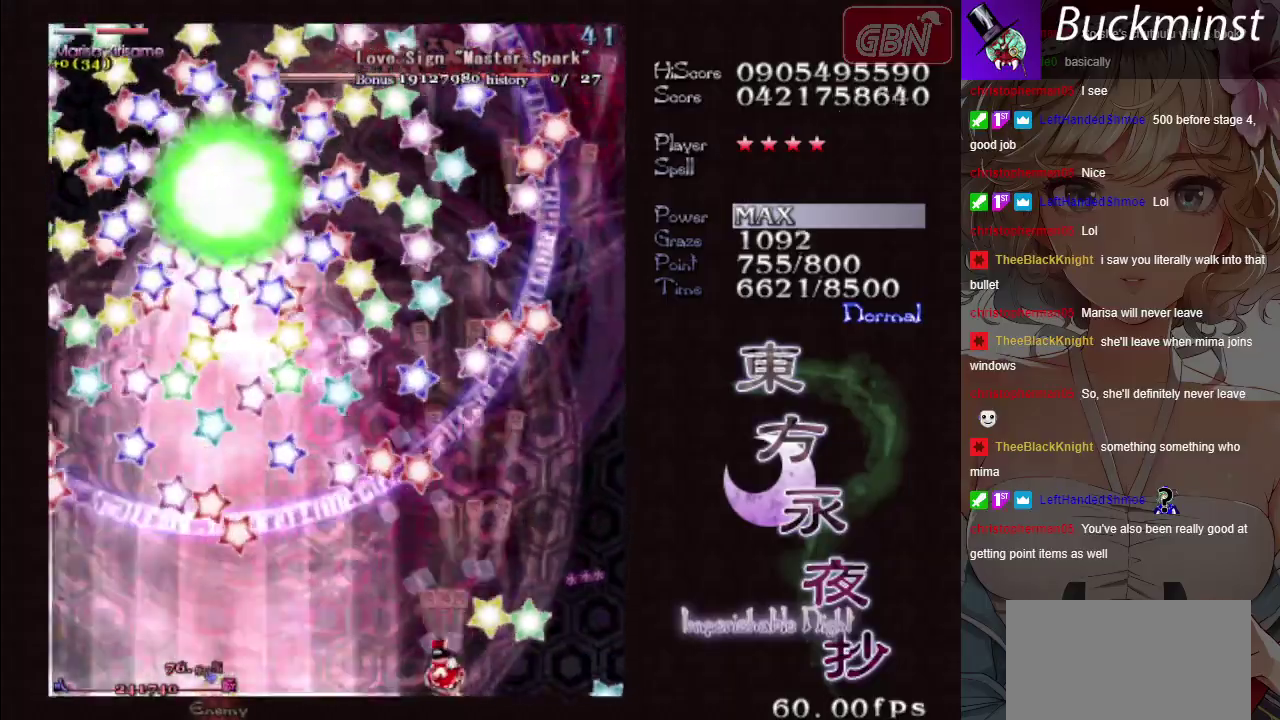
{"dt_ms": 500, "buttons": ["A"], "left_stick": "center", "button_events": []}
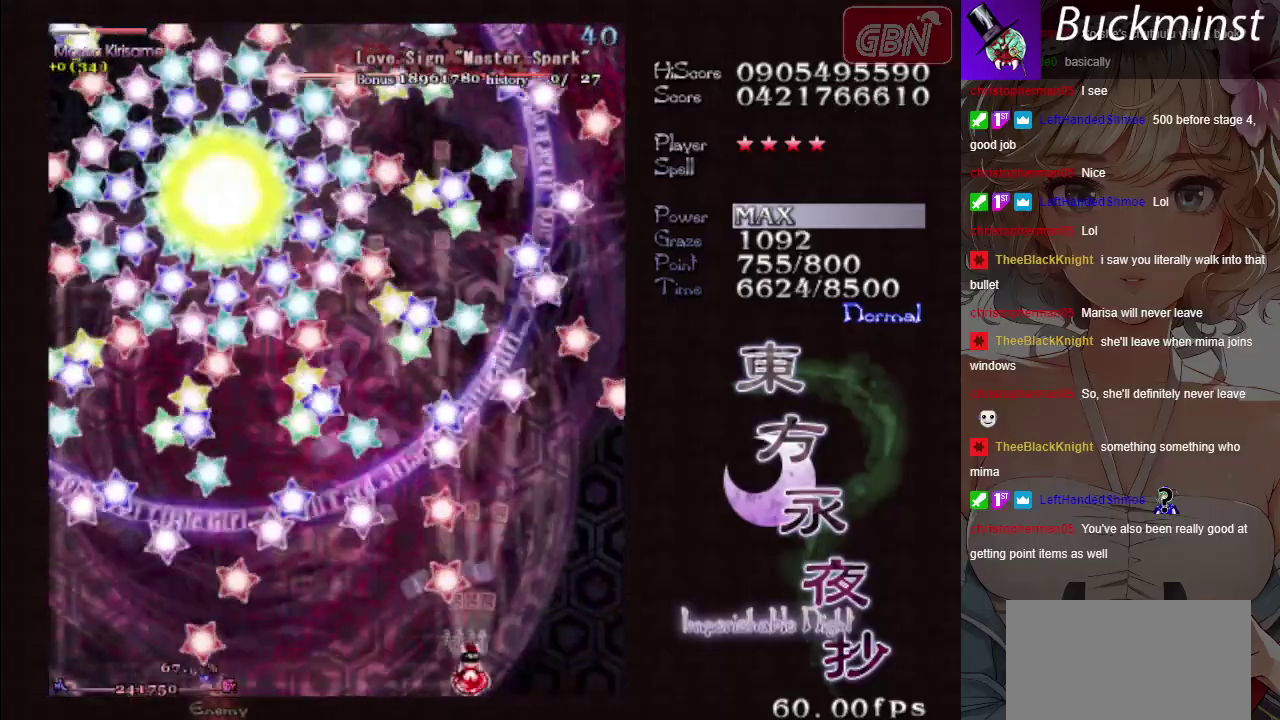
{"dt_ms": 500, "buttons": ["A"], "left_stick": "down-left", "button_events": []}
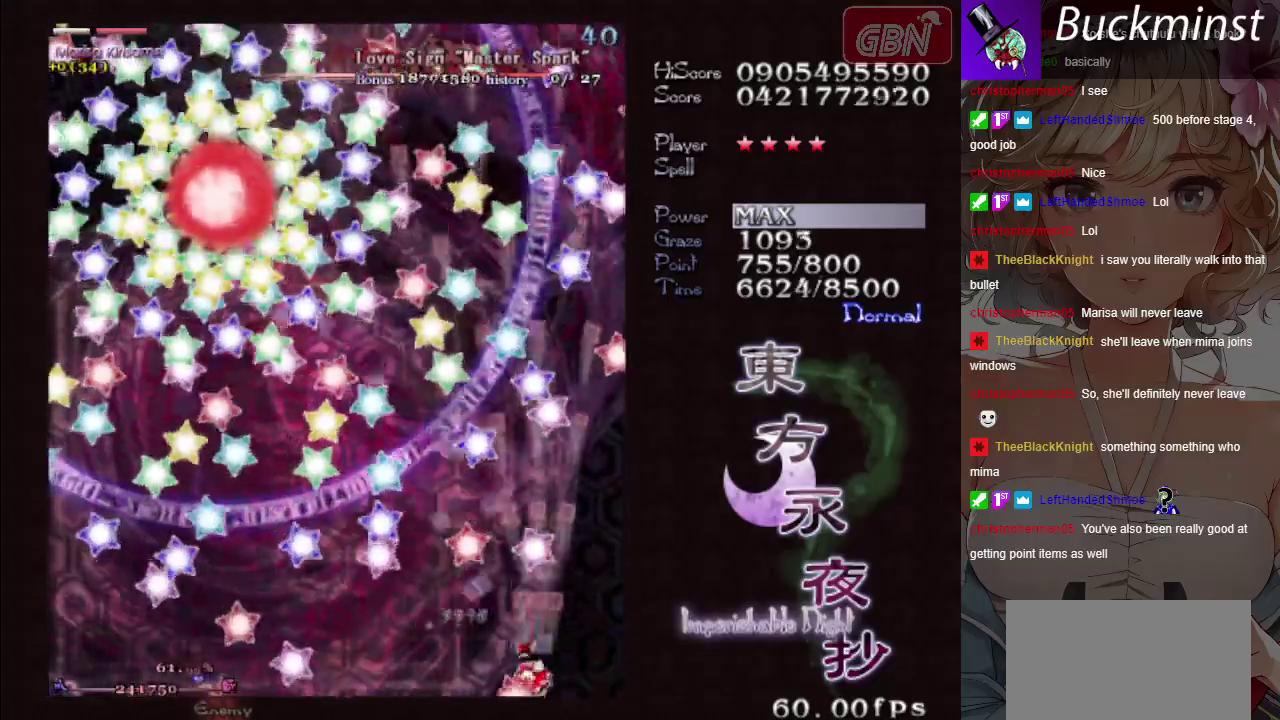
{"dt_ms": 500, "buttons": ["A"], "left_stick": "center", "button_events": []}
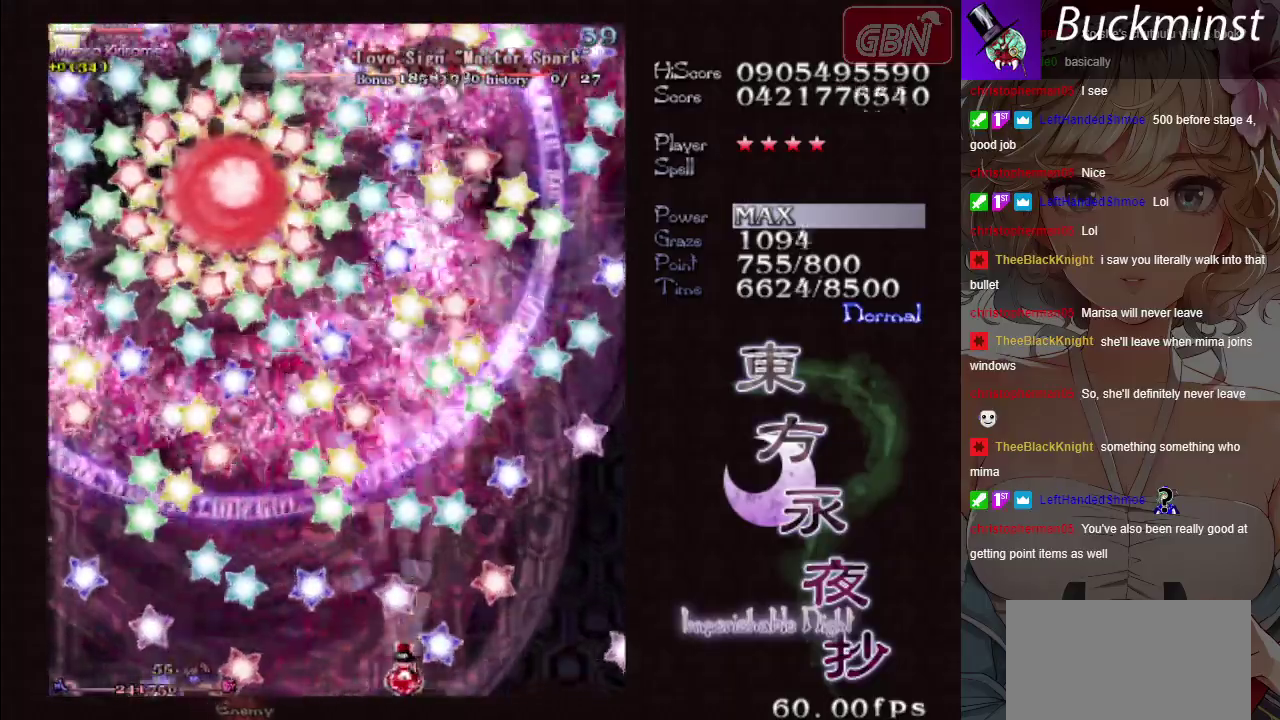
{"dt_ms": 500, "buttons": ["A"], "left_stick": "left", "button_events": []}
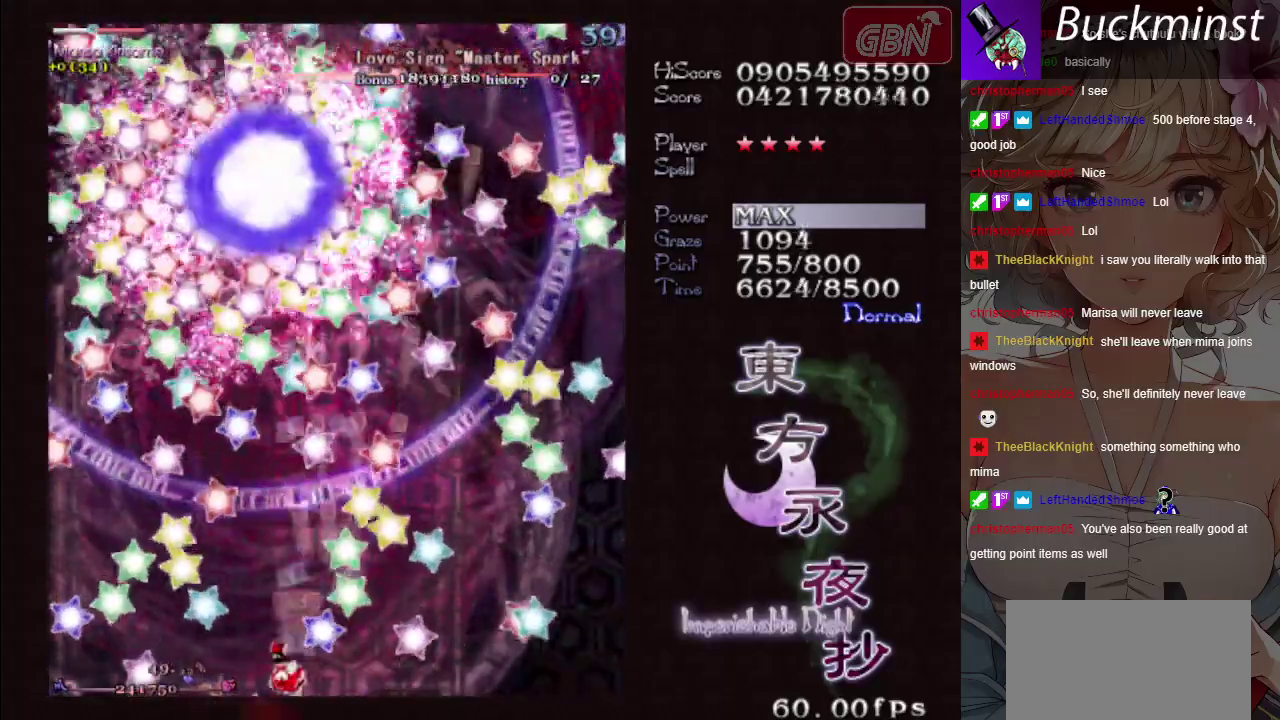
{"dt_ms": 500, "buttons": ["A"], "left_stick": "center", "button_events": []}
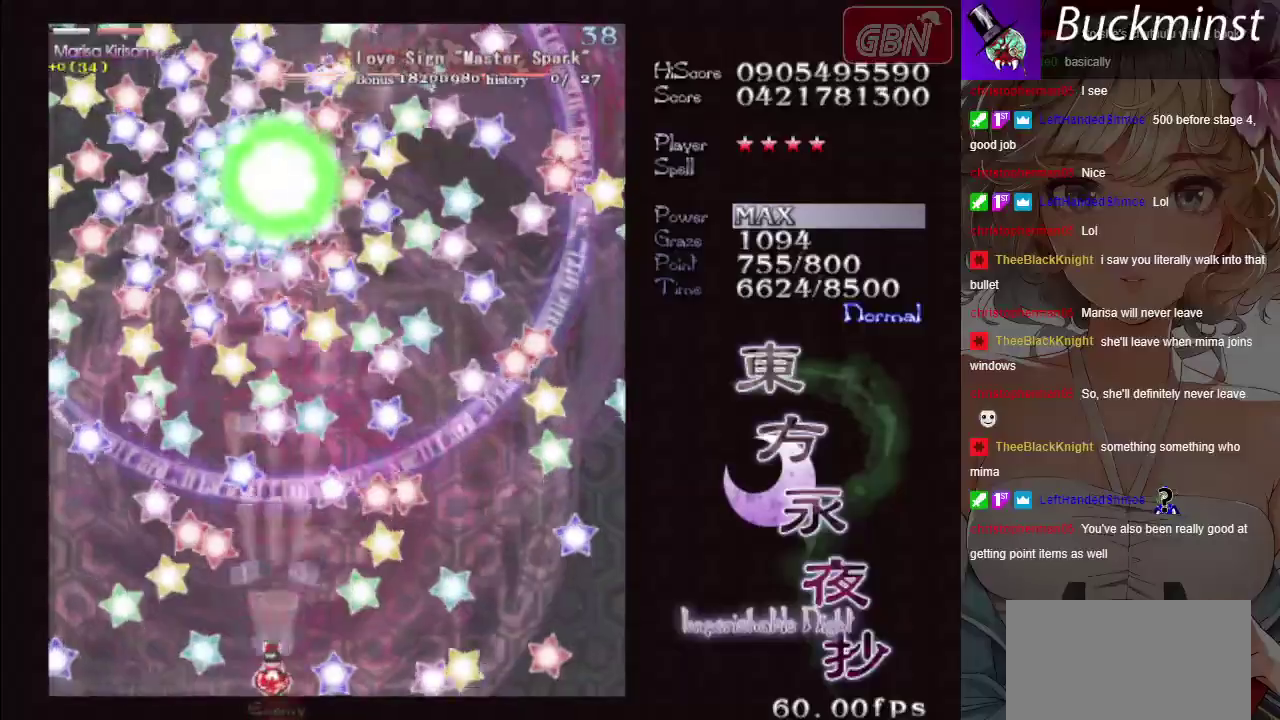
{"dt_ms": 500, "buttons": ["A", "X"], "left_stick": "right", "button_events": [[433, "X", "down"]]}
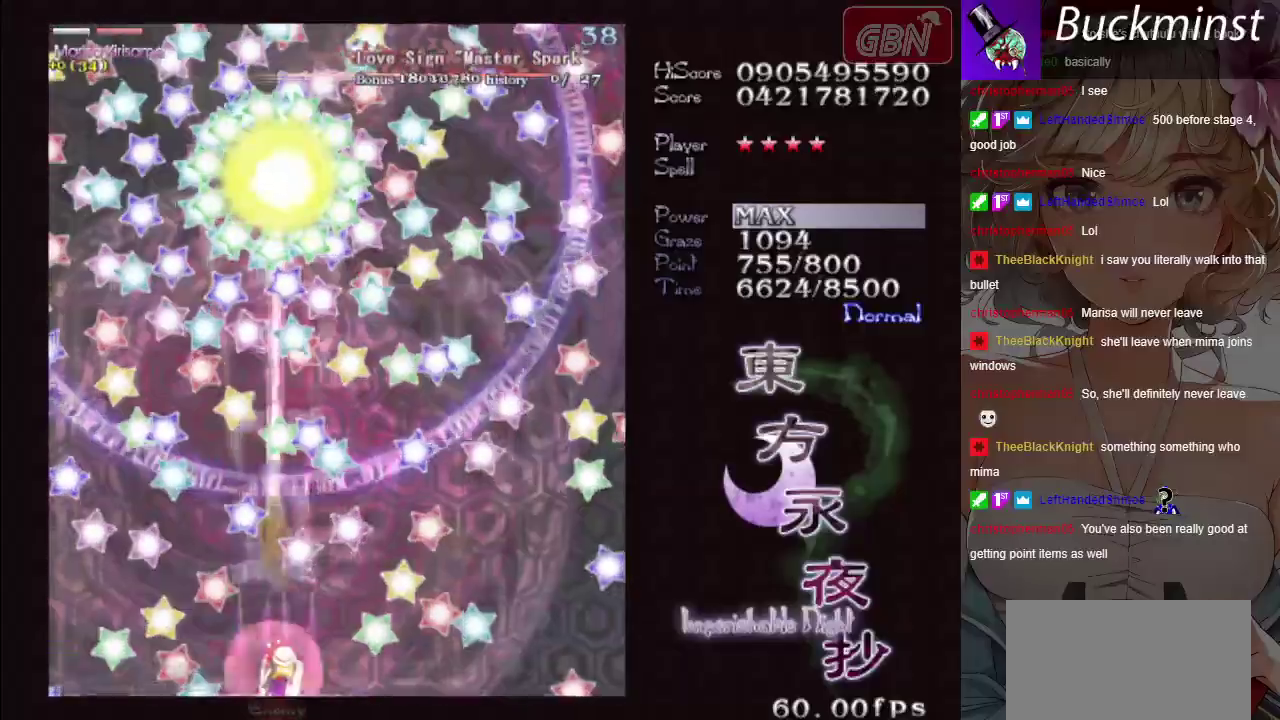
{"dt_ms": 500, "buttons": ["A", "X"], "left_stick": "up-right", "button_events": []}